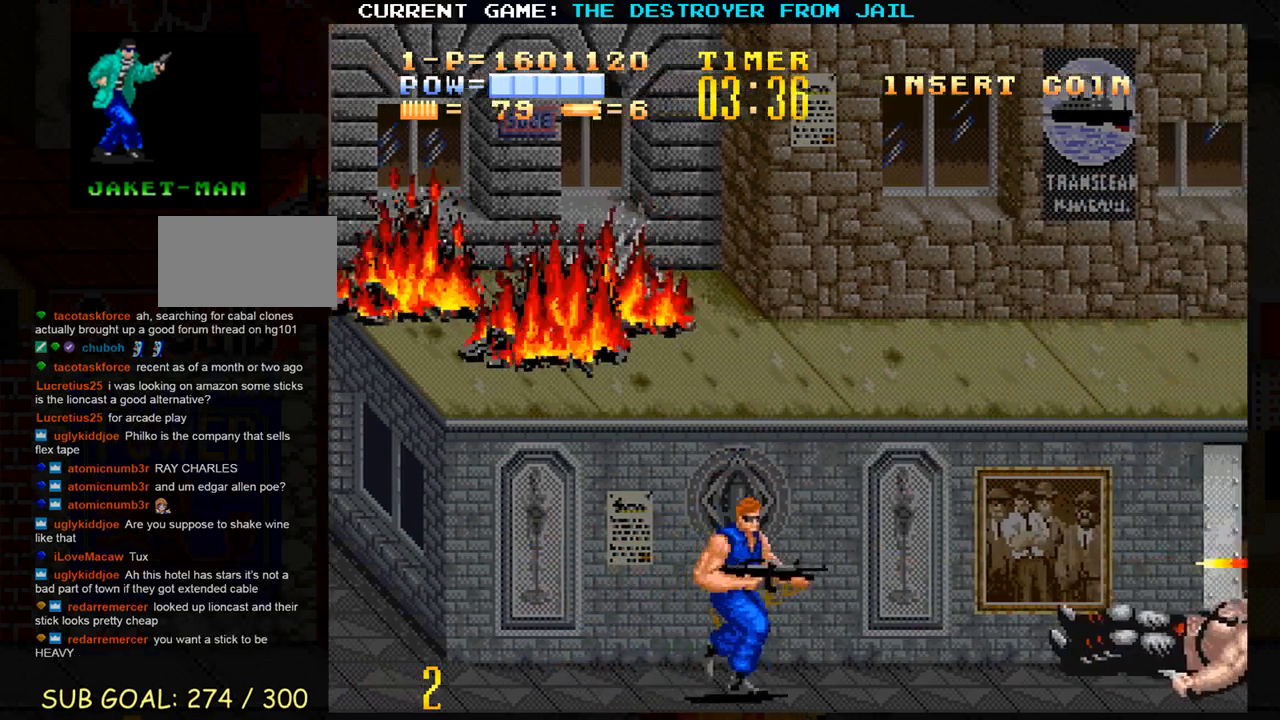
Gameplay with a controller (arcade stick); each line is a JSON object with the inputs held at the frame after it. "events" lists button and stick changes between this image and that frame as [ms after this image, input, new state], when the widget could be followed in between. Not read: L3 R3.
{"buttons": [], "left_stick": "right", "events": [[217, "SQUARE", "down"], [267, "SQUARE", "up"]]}
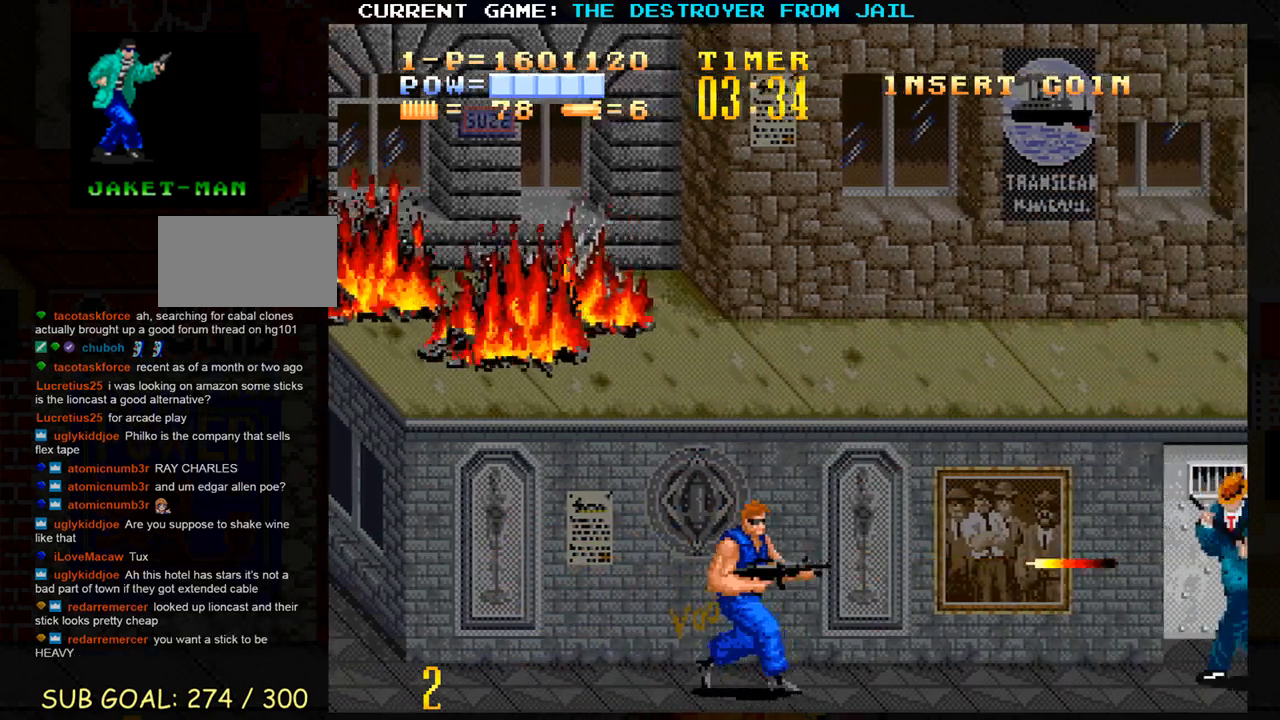
{"buttons": [], "left_stick": "up", "events": [[233, "SQUARE", "down"], [300, "SQUARE", "up"], [350, "left_stick", "center"], [483, "left_stick", "up"]]}
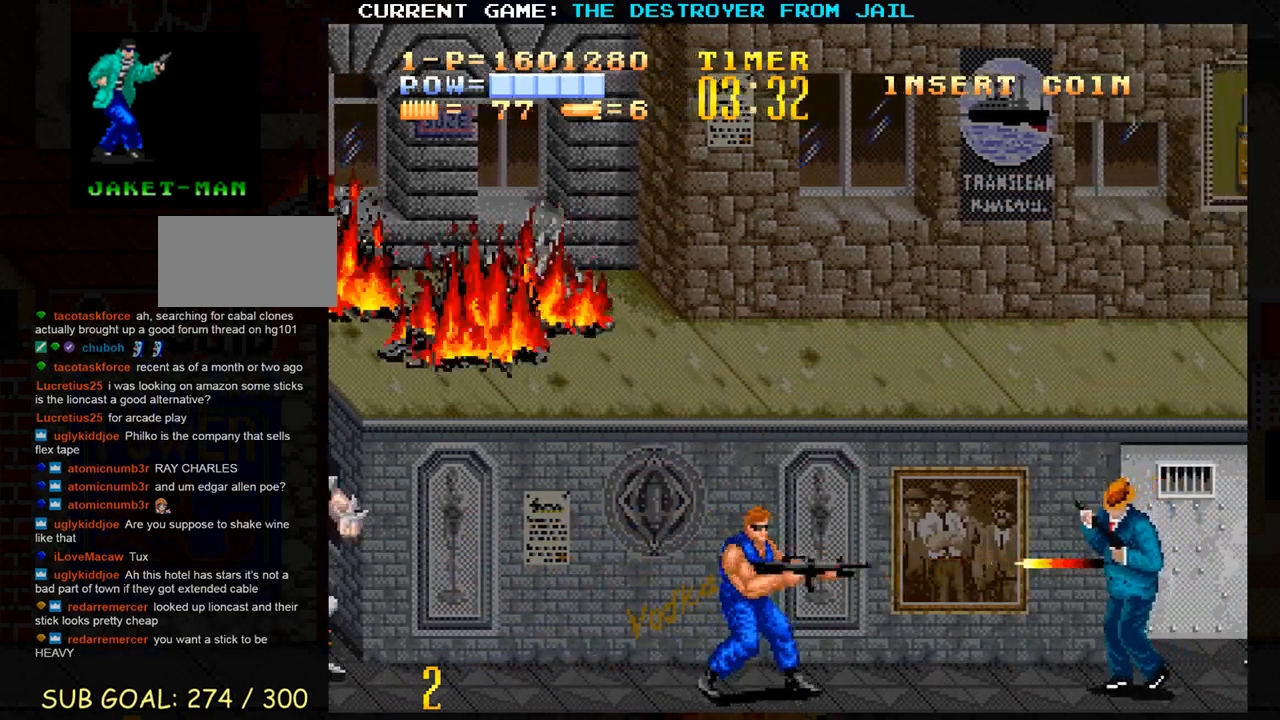
{"buttons": ["SQUARE"], "left_stick": "left", "events": [[83, "SQUARE", "down"], [133, "left_stick", "center"], [150, "SQUARE", "up"], [250, "SQUARE", "down"], [300, "SQUARE", "up"], [433, "left_stick", "left"], [500, "SQUARE", "down"]]}
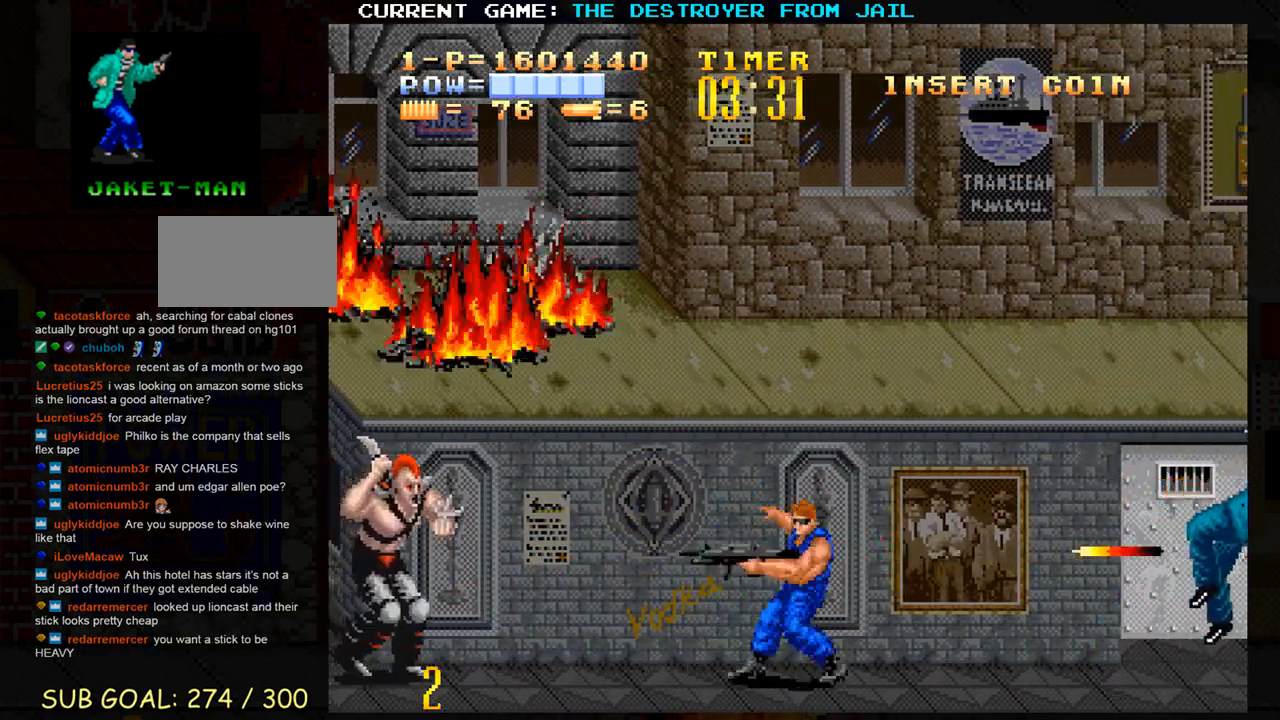
{"buttons": [], "left_stick": "center", "events": [[33, "SQUARE", "up"], [33, "left_stick", "center"], [150, "SQUARE", "down"], [217, "SQUARE", "up"], [300, "SQUARE", "down"], [367, "SQUARE", "up"]]}
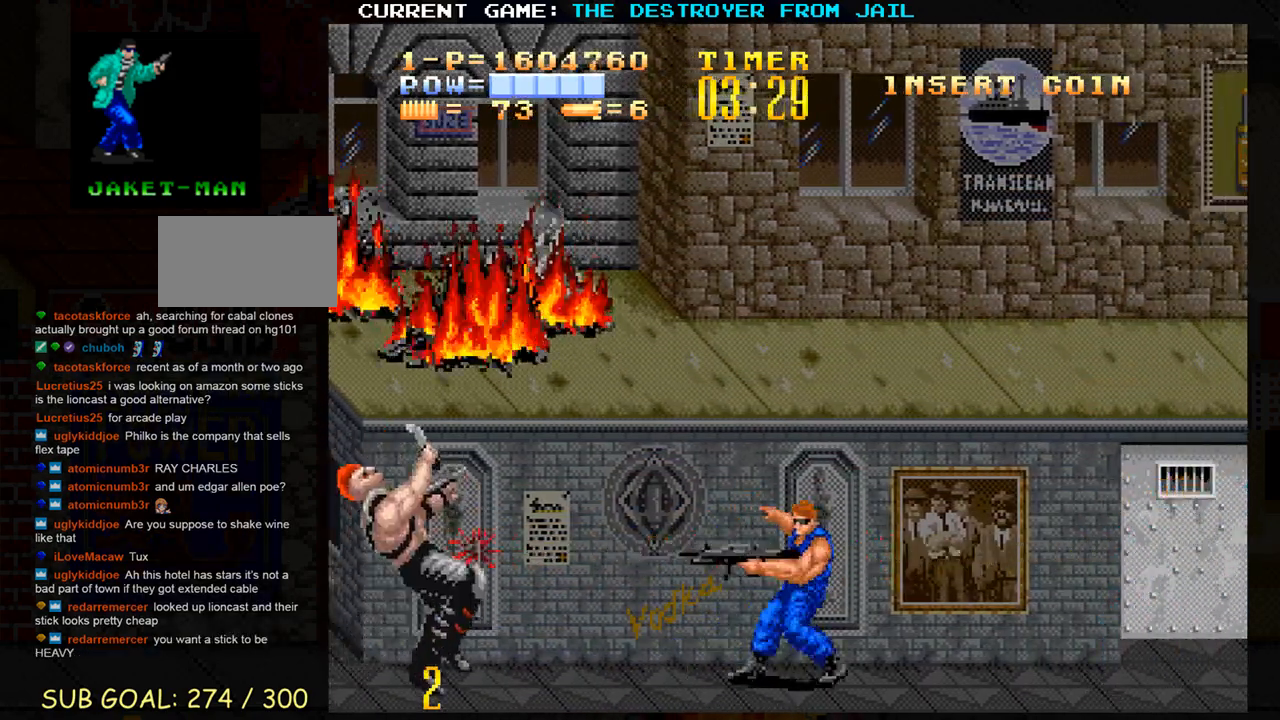
{"buttons": [], "left_stick": "right", "events": [[33, "left_stick", "left"], [150, "left_stick", "center"], [233, "left_stick", "right"]]}
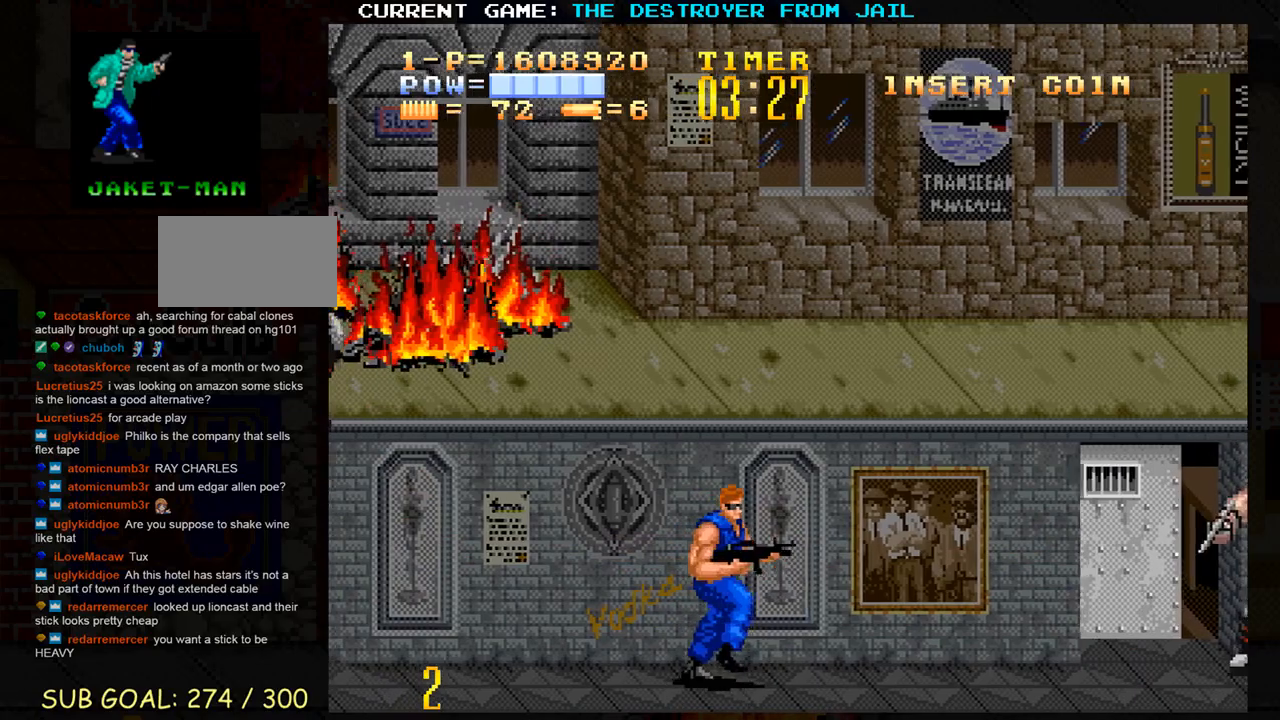
{"buttons": [], "left_stick": "down", "events": [[83, "left_stick", "center"], [383, "SQUARE", "down"], [433, "SQUARE", "up"], [500, "left_stick", "down"]]}
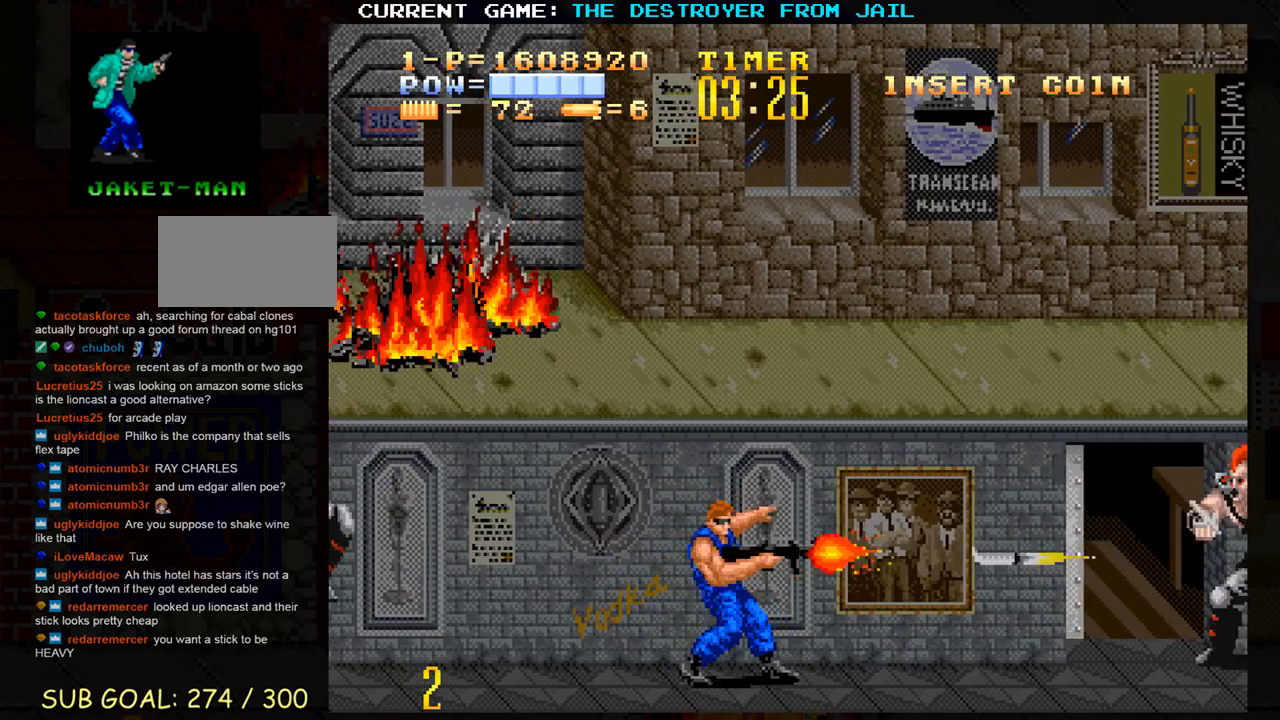
{"buttons": [], "left_stick": "center", "events": [[467, "left_stick", "center"]]}
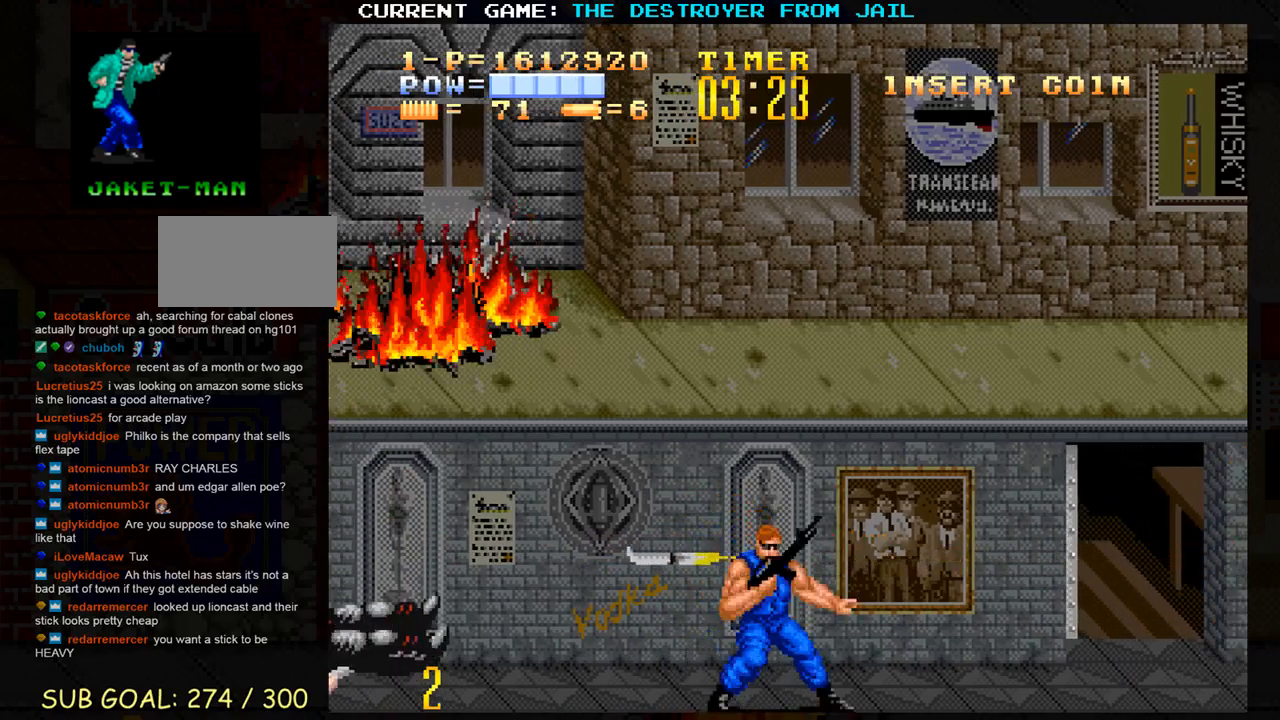
{"buttons": [], "left_stick": "center", "events": [[33, "left_stick", "up"], [333, "left_stick", "center"], [367, "SQUARE", "down"], [450, "SQUARE", "up"]]}
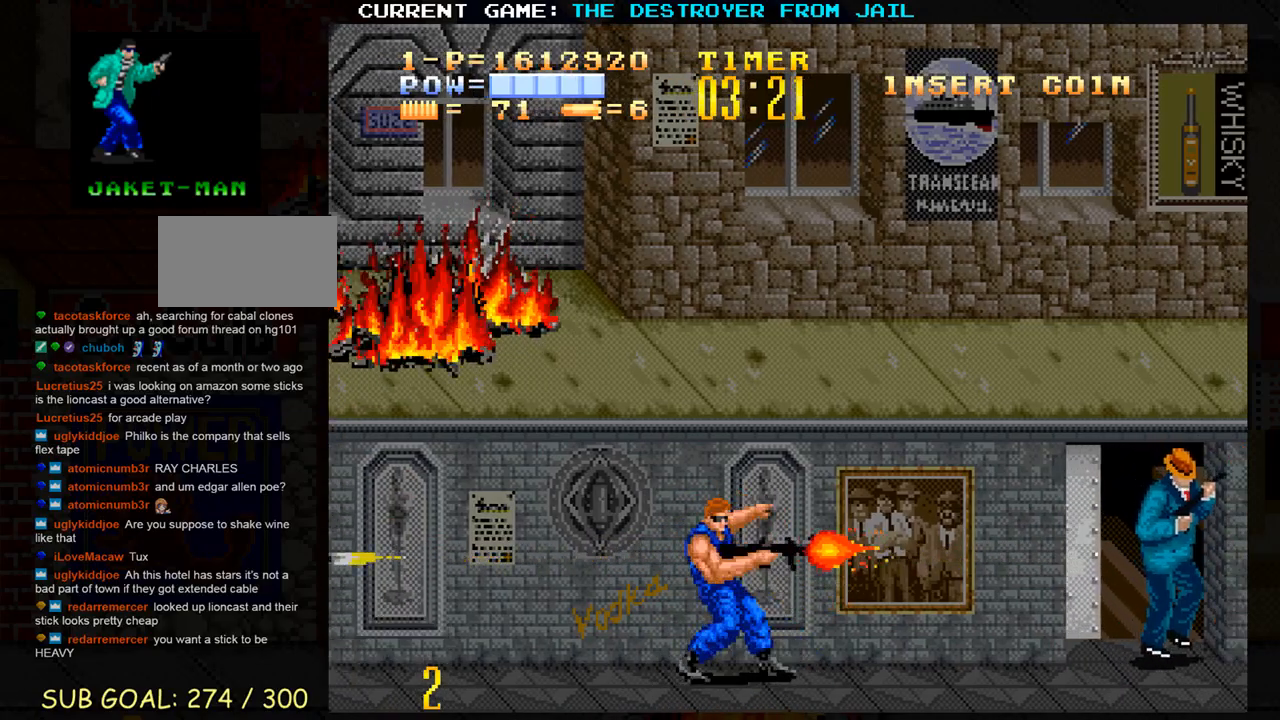
{"buttons": [], "left_stick": "center", "events": [[33, "SQUARE", "down"], [117, "SQUARE", "up"], [200, "SQUARE", "down"], [267, "SQUARE", "up"]]}
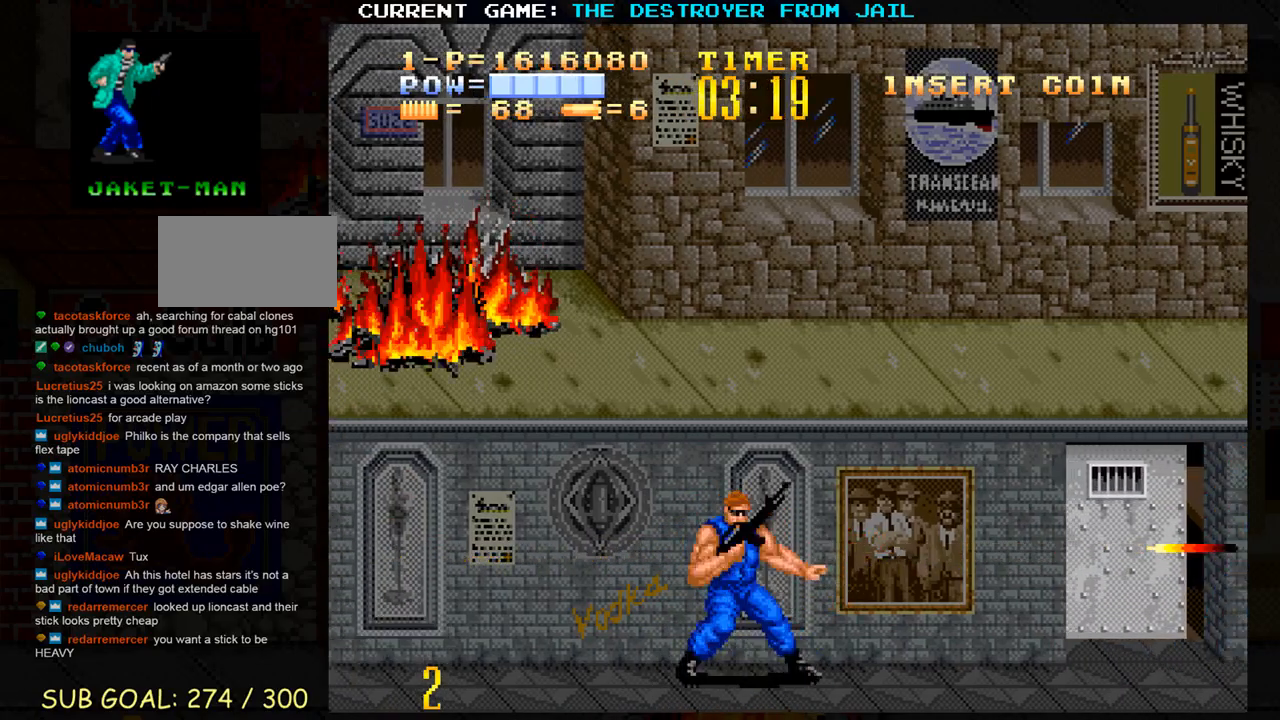
{"buttons": [], "left_stick": "right", "events": [[183, "left_stick", "right"]]}
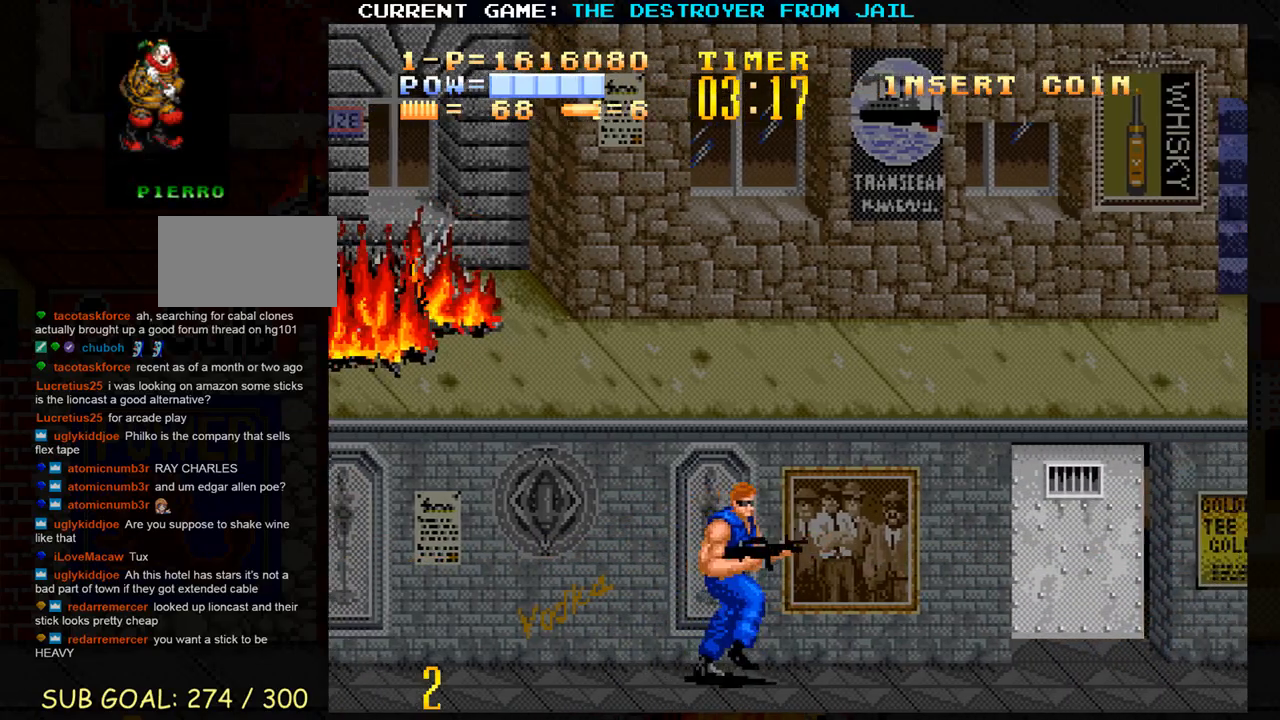
{"buttons": [], "left_stick": "right", "events": [[100, "SQUARE", "down"], [150, "SQUARE", "up"], [267, "left_stick", "center"], [467, "left_stick", "right"]]}
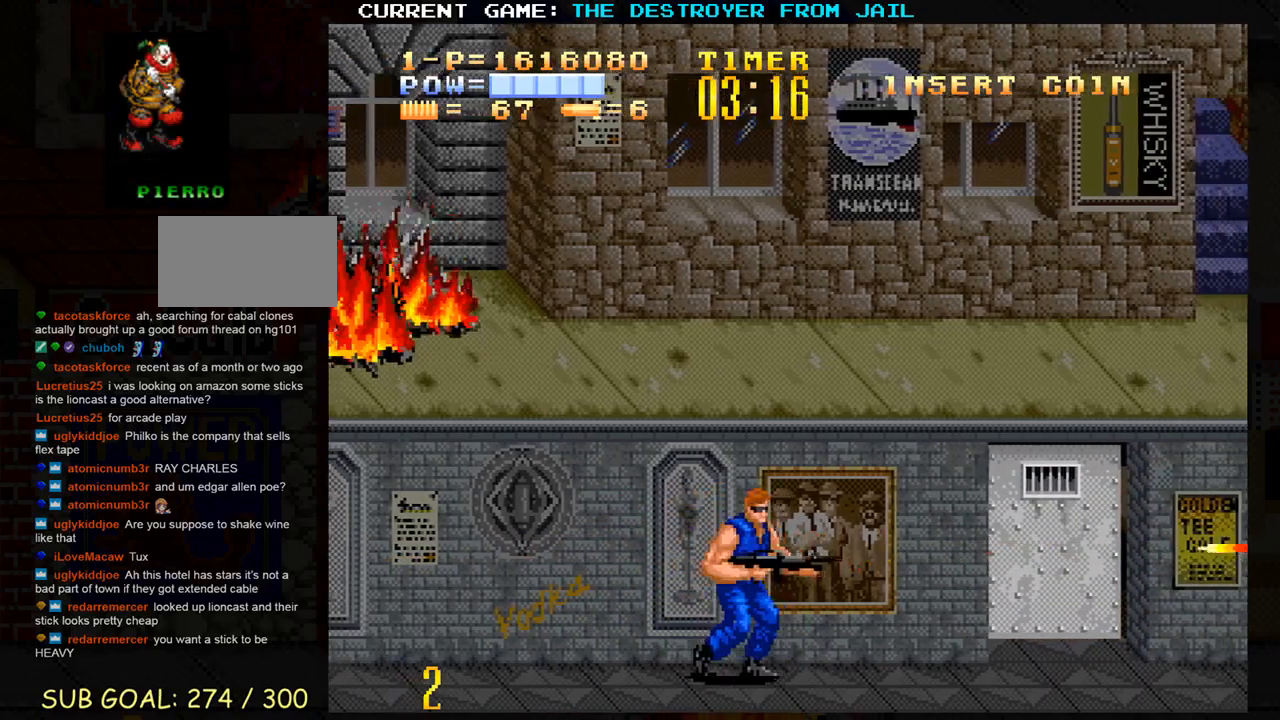
{"buttons": [], "left_stick": "center", "events": [[433, "left_stick", "center"]]}
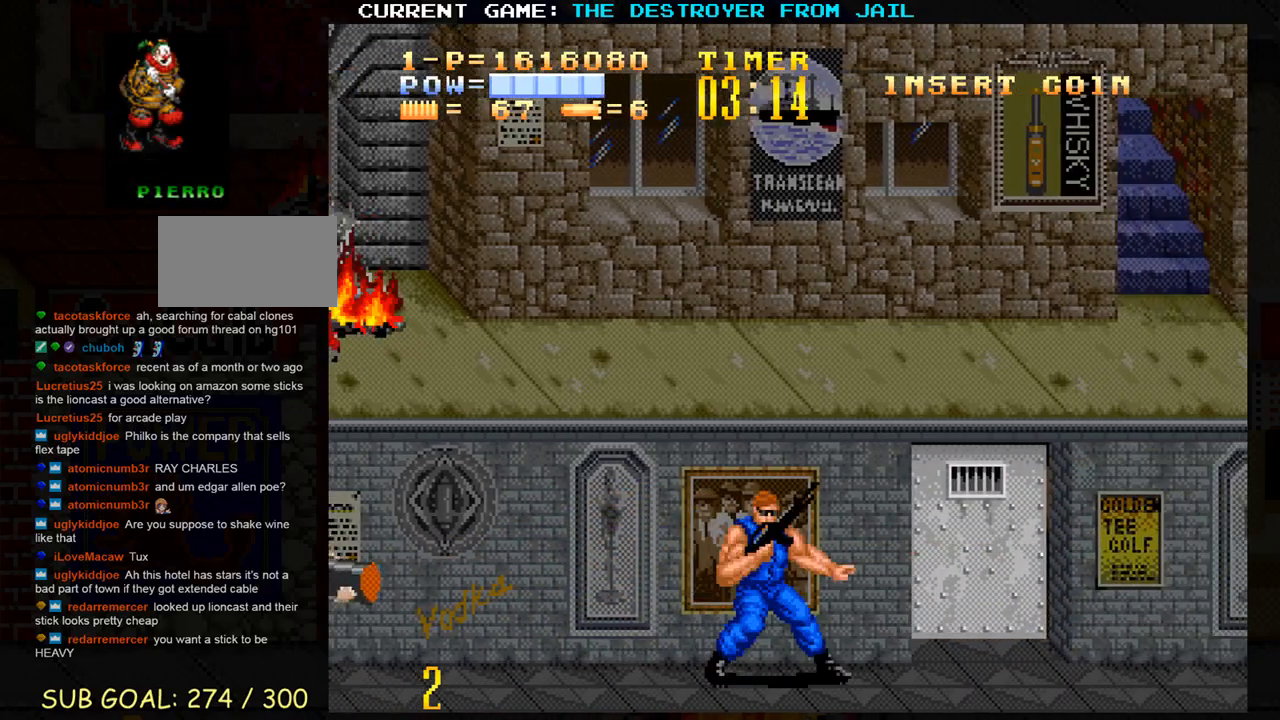
{"buttons": [], "left_stick": "center", "events": [[333, "left_stick", "left"], [383, "SQUARE", "down"], [433, "SQUARE", "up"], [433, "left_stick", "center"]]}
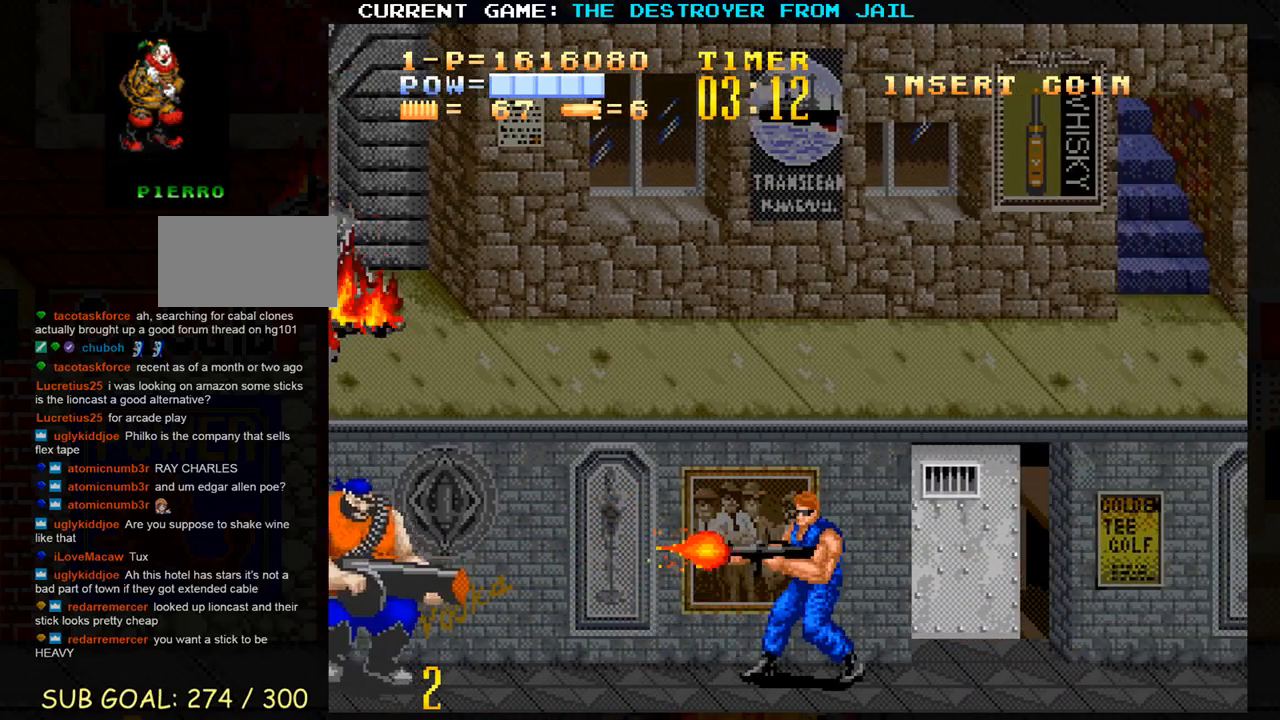
{"buttons": [], "left_stick": "center", "events": [[17, "SQUARE", "down"], [67, "SQUARE", "up"], [150, "SQUARE", "down"], [217, "SQUARE", "up"], [283, "SQUARE", "down"], [317, "SQUARE", "up"]]}
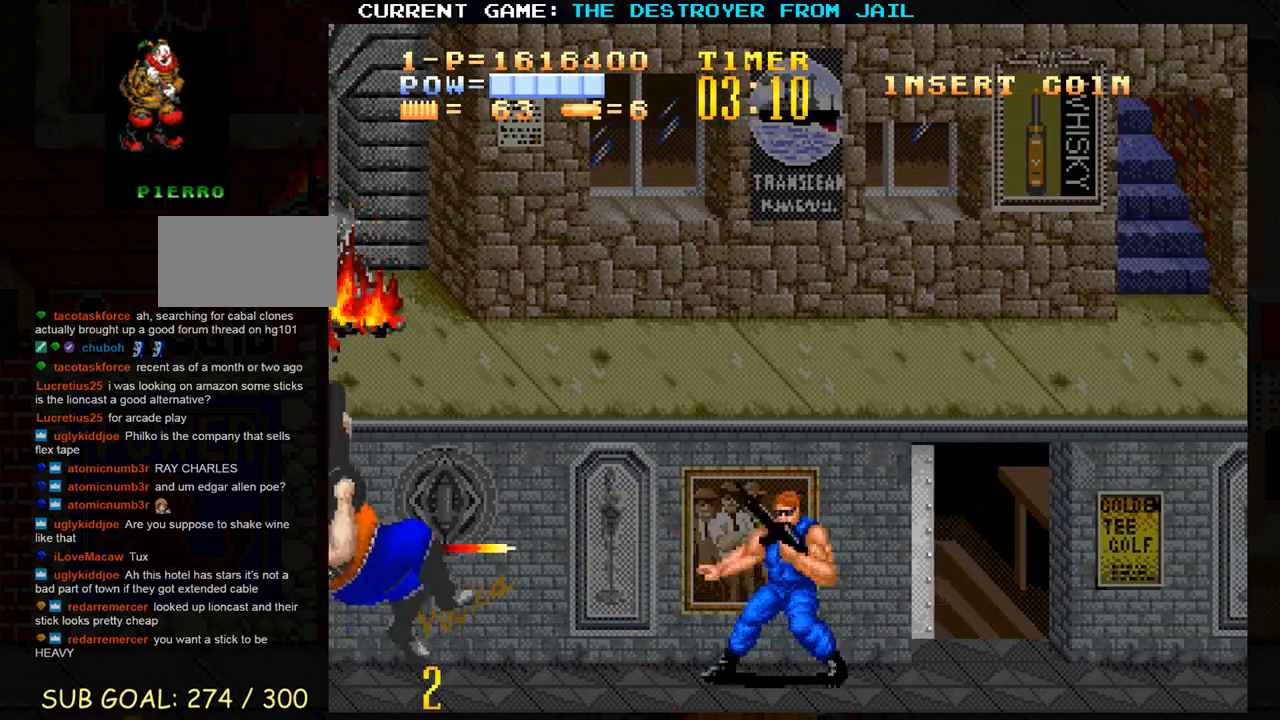
{"buttons": [], "left_stick": "right", "events": [[183, "left_stick", "left"], [300, "left_stick", "center"], [433, "left_stick", "right"]]}
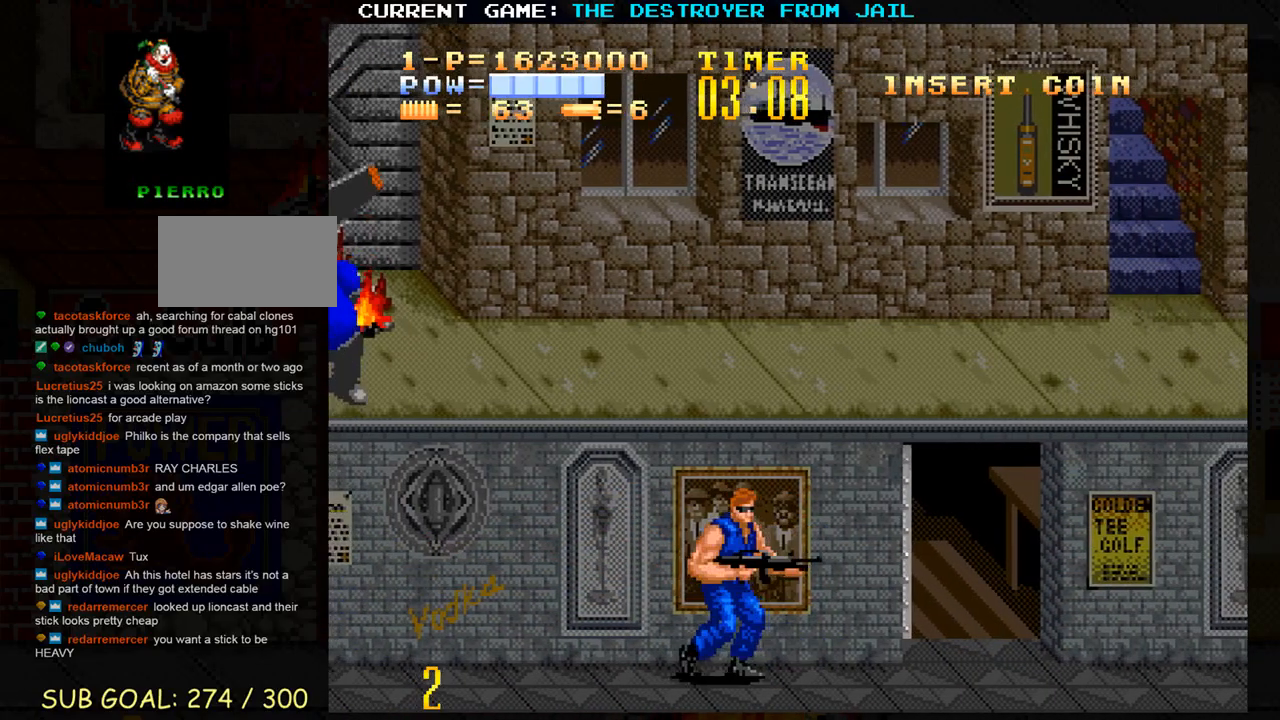
{"buttons": ["SQUARE"], "left_stick": "center", "events": [[250, "left_stick", "center"], [483, "SQUARE", "down"]]}
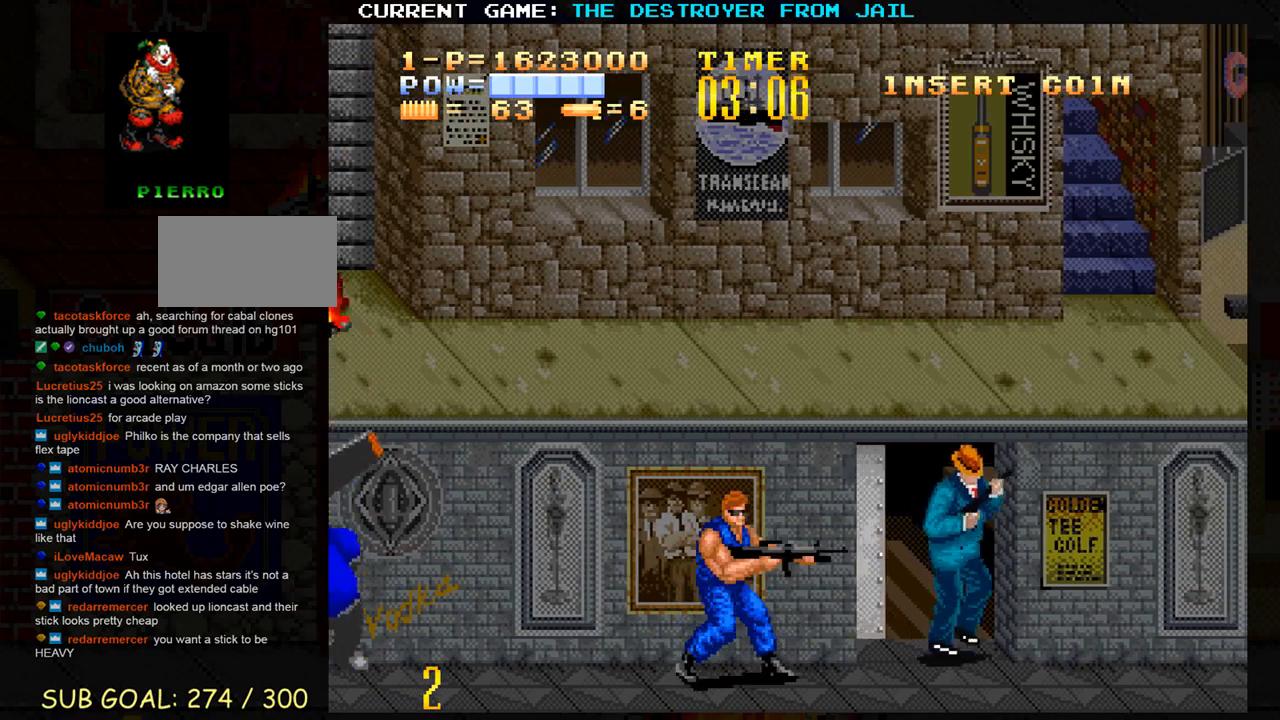
{"buttons": [], "left_stick": "right", "events": [[33, "SQUARE", "up"], [100, "SQUARE", "down"], [183, "SQUARE", "up"], [267, "SQUARE", "down"], [317, "SQUARE", "up"], [383, "left_stick", "right"]]}
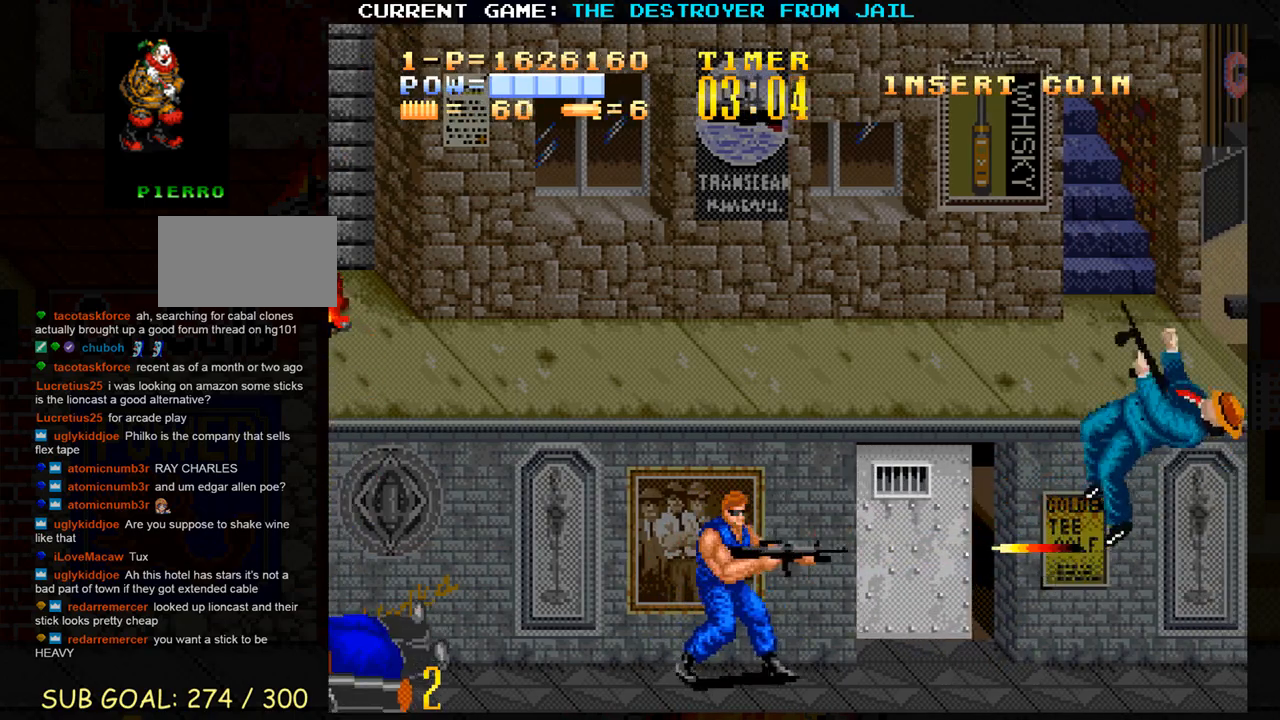
{"buttons": [], "left_stick": "right", "events": []}
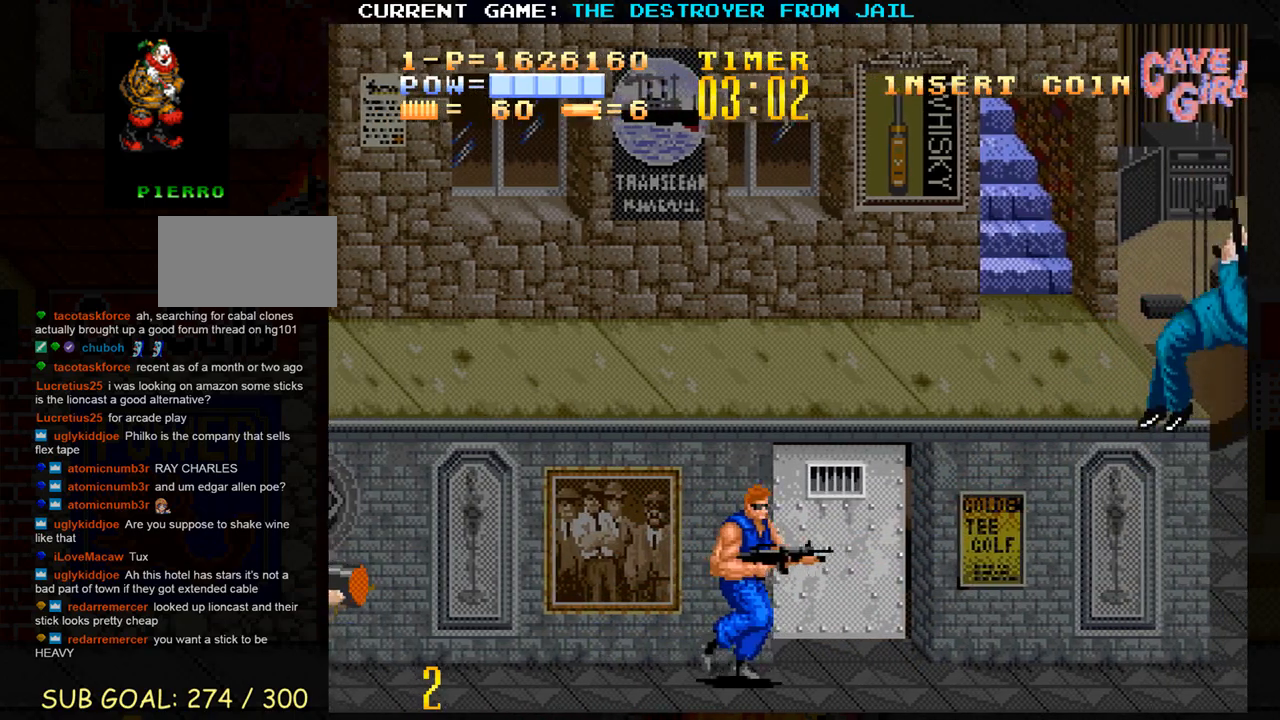
{"buttons": ["SQUARE"], "left_stick": "center", "events": [[117, "left_stick", "center"], [167, "left_stick", "left"], [217, "SQUARE", "down"], [250, "left_stick", "center"], [267, "SQUARE", "up"], [350, "SQUARE", "down"], [433, "SQUARE", "up"], [500, "SQUARE", "down"]]}
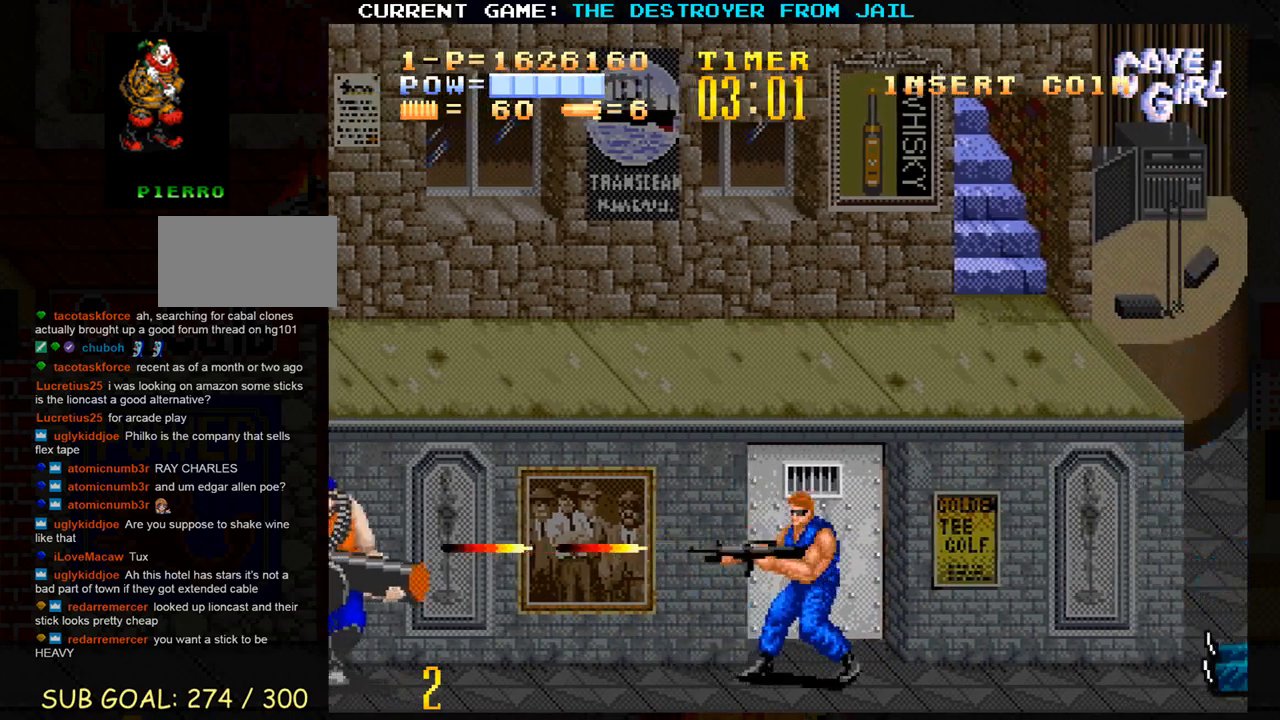
{"buttons": [], "left_stick": "right", "events": [[67, "SQUARE", "up"], [200, "left_stick", "right"]]}
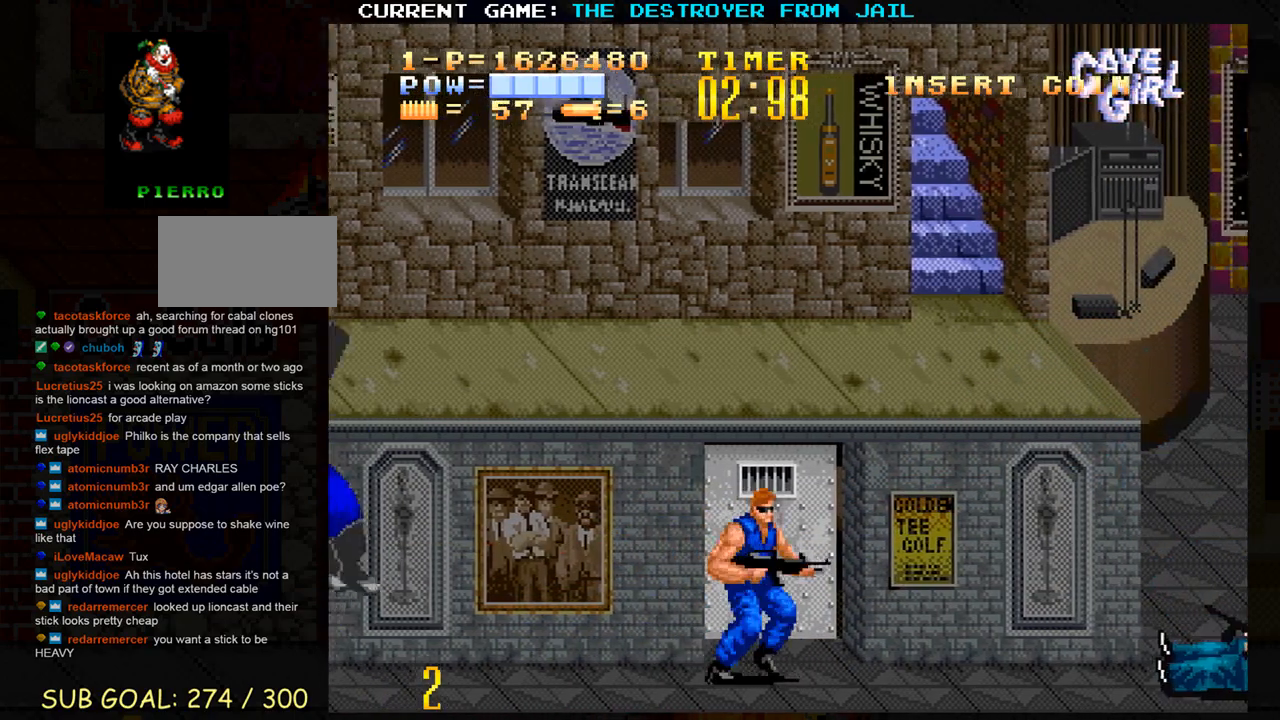
{"buttons": [], "left_stick": "right", "events": []}
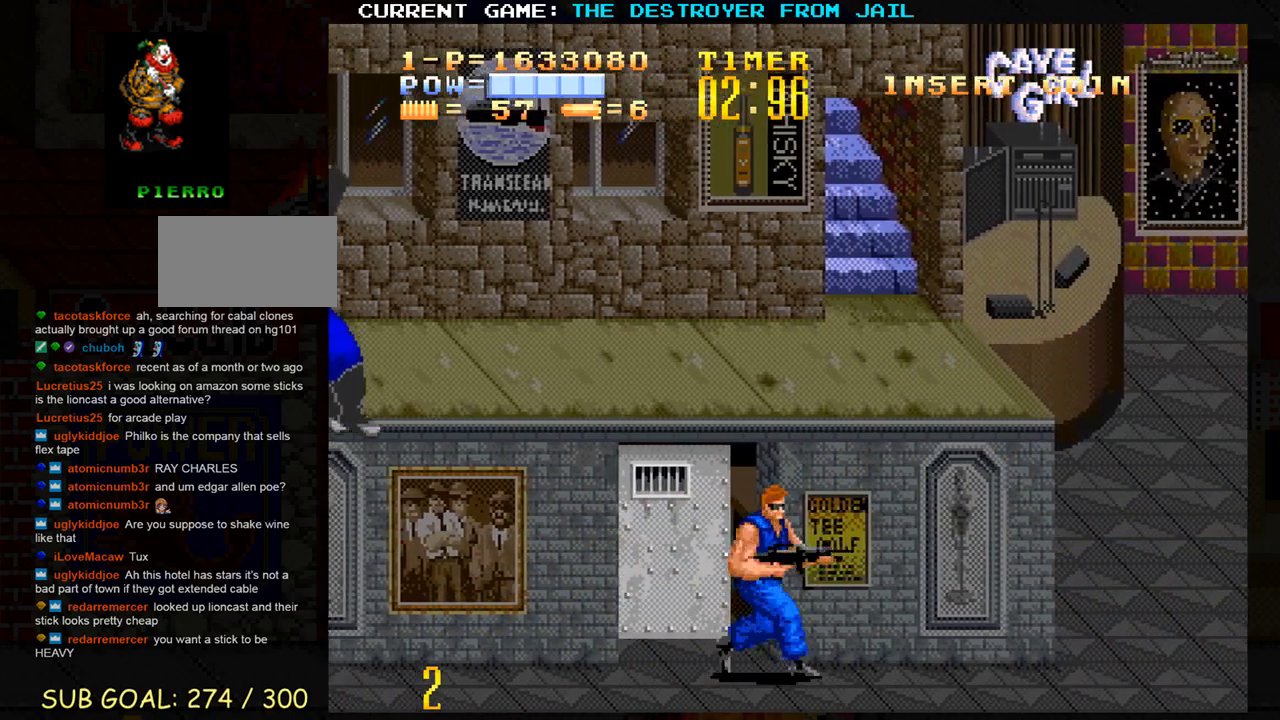
{"buttons": [], "left_stick": "center", "events": [[167, "SQUARE", "down"], [217, "SQUARE", "up"], [250, "left_stick", "center"]]}
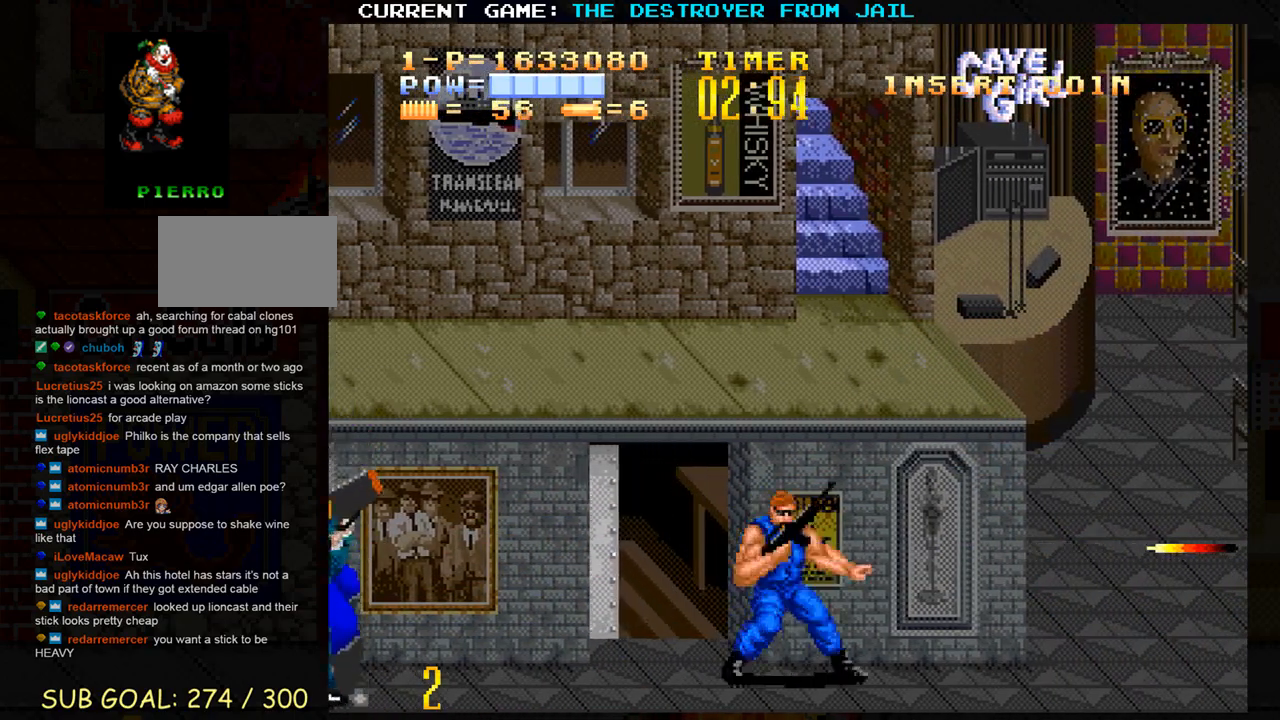
{"buttons": ["SQUARE"], "left_stick": "center", "events": [[67, "left_stick", "left"], [350, "SQUARE", "down"], [367, "left_stick", "center"], [433, "SQUARE", "up"], [500, "SQUARE", "down"]]}
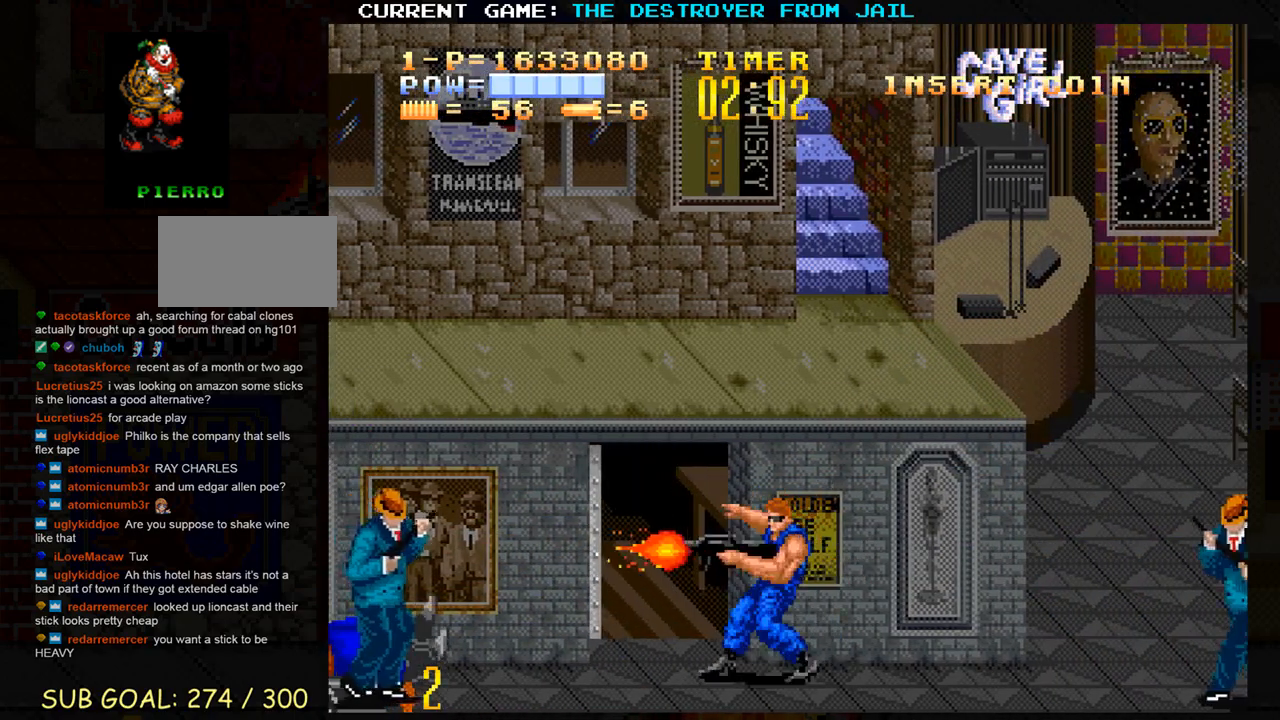
{"buttons": [], "left_stick": "up", "events": [[67, "SQUARE", "up"], [133, "SQUARE", "down"], [217, "SQUARE", "up"], [250, "SQUARE", "down"], [350, "SQUARE", "up"], [500, "left_stick", "up"]]}
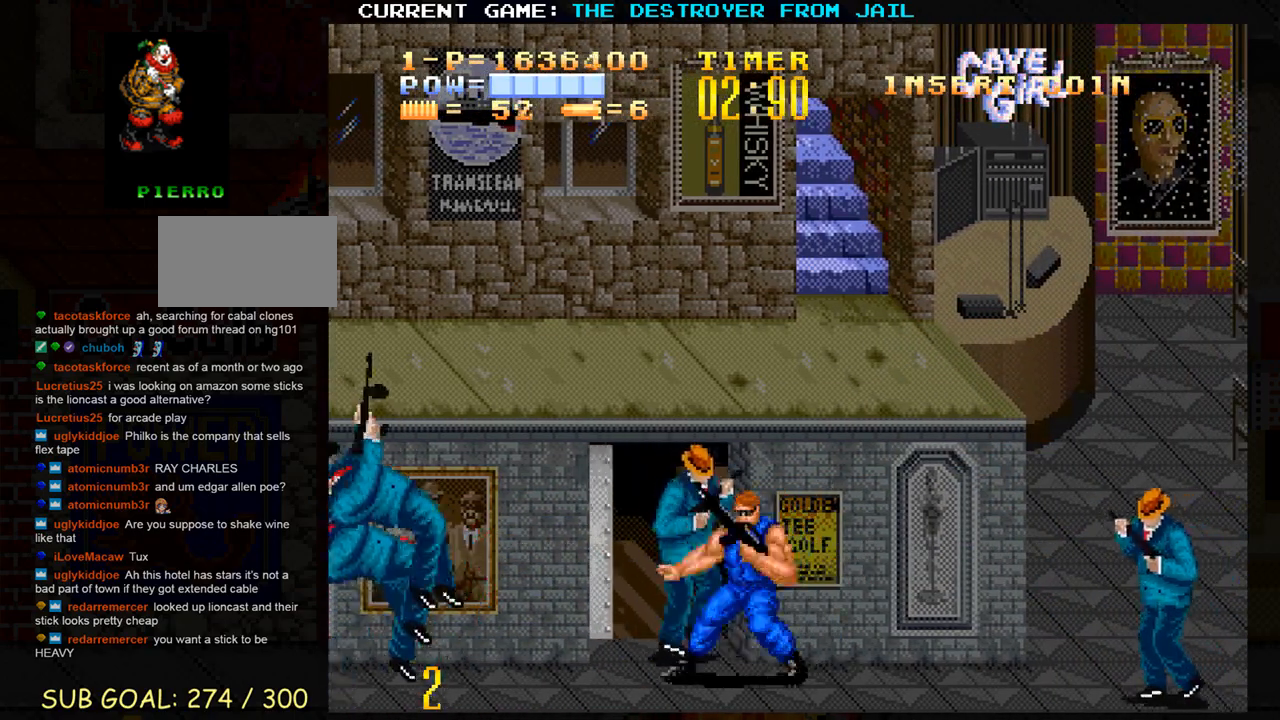
{"buttons": [], "left_stick": "up", "events": [[150, "TRIANGLE", "down"], [267, "TRIANGLE", "up"]]}
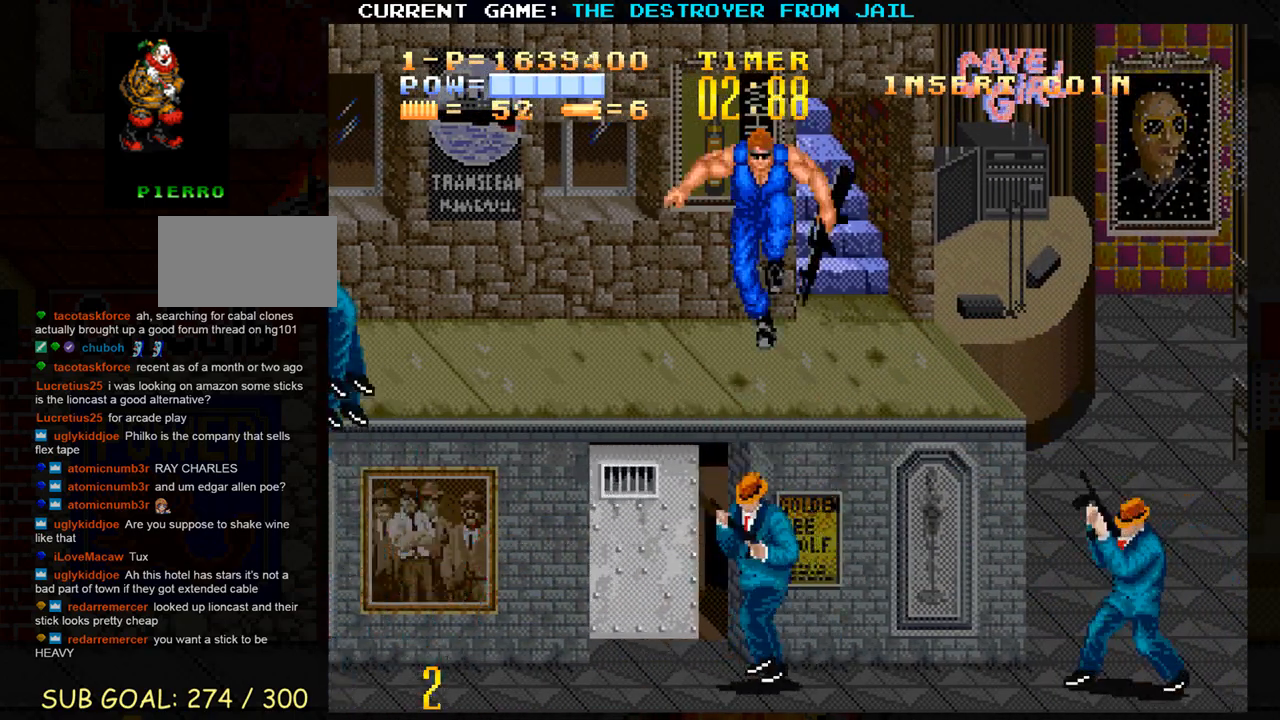
{"buttons": [], "left_stick": "up-left", "events": [[283, "left_stick", "up-left"]]}
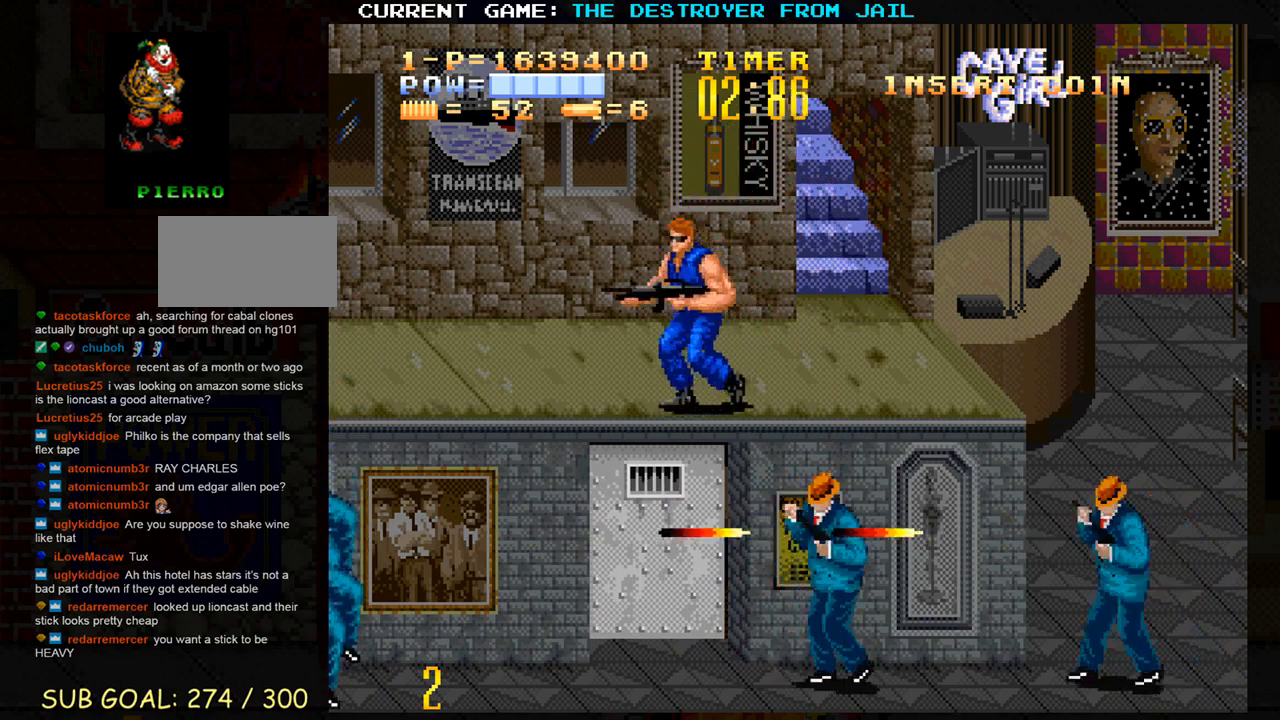
{"buttons": [], "left_stick": "center", "events": [[117, "left_stick", "down-left"], [233, "left_stick", "left"], [483, "left_stick", "center"]]}
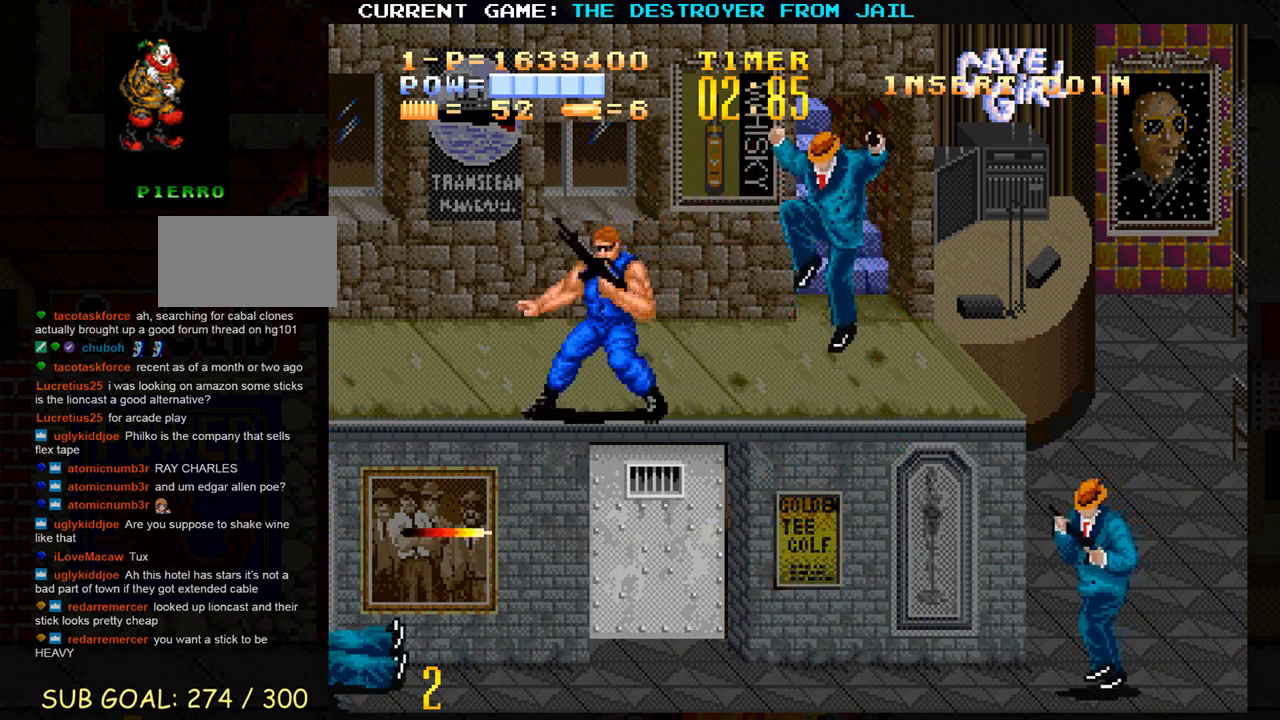
{"buttons": [], "left_stick": "left", "events": [[17, "left_stick", "right"], [33, "SQUARE", "down"], [100, "SQUARE", "up"], [100, "left_stick", "center"], [167, "SQUARE", "down"], [233, "SQUARE", "up"], [383, "left_stick", "left"]]}
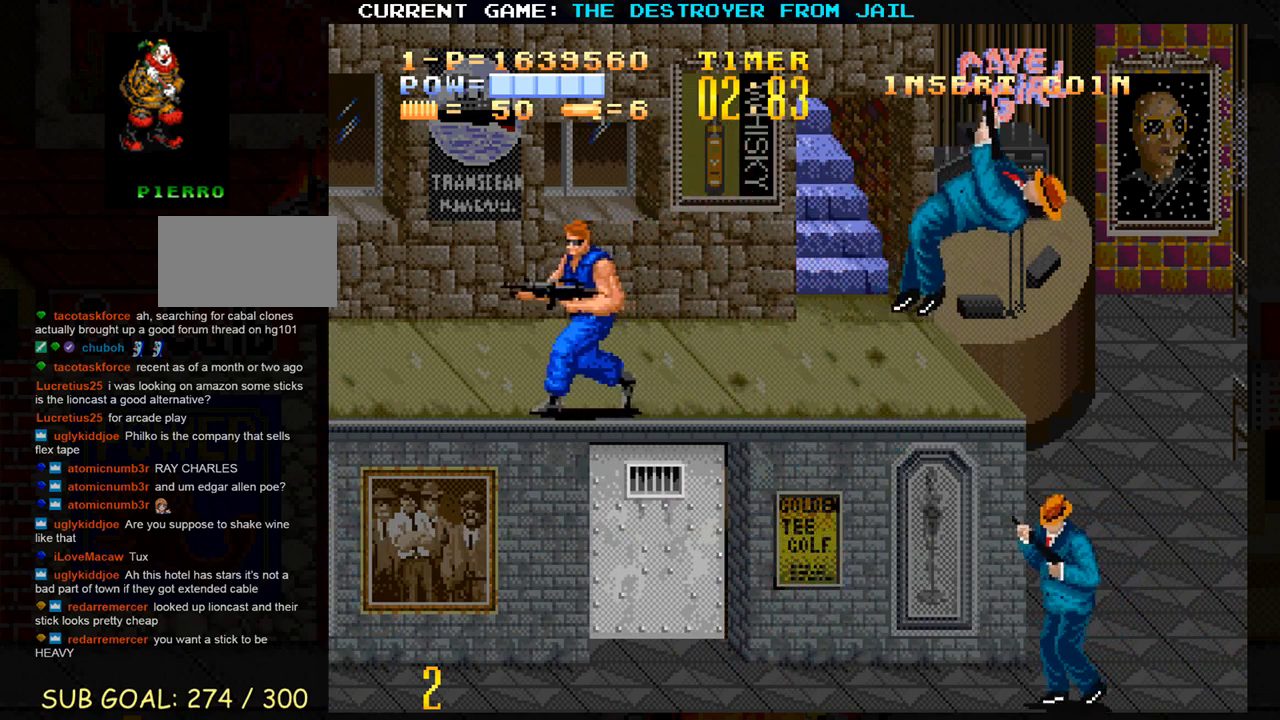
{"buttons": [], "left_stick": "right", "events": [[333, "left_stick", "center"], [450, "left_stick", "right"]]}